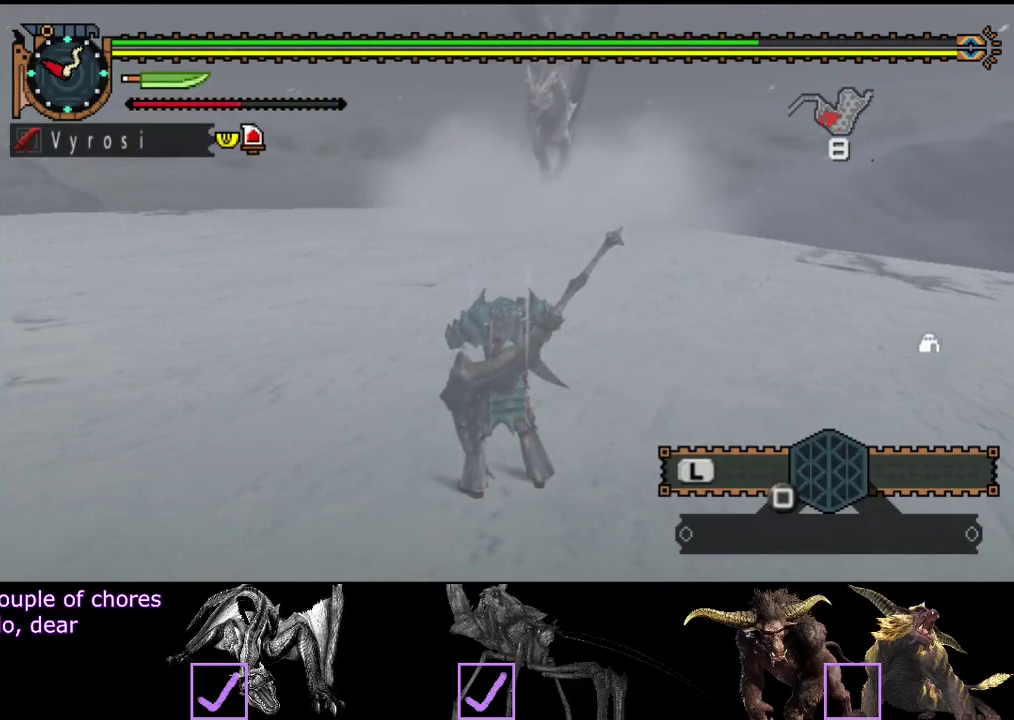
Gameplay with a controller (PlayStation layout); each line is a JSON object with the inputs held at the frame after it. "button_events" lists button changes between this image and that frame as [ms after this image, input, new state], when the widget could be followed in between (sticks are given only as held states). Not read: L3 R3.
{"buttons": ["R2"], "left_stick": "up-left", "right_stick": "center", "button_events": []}
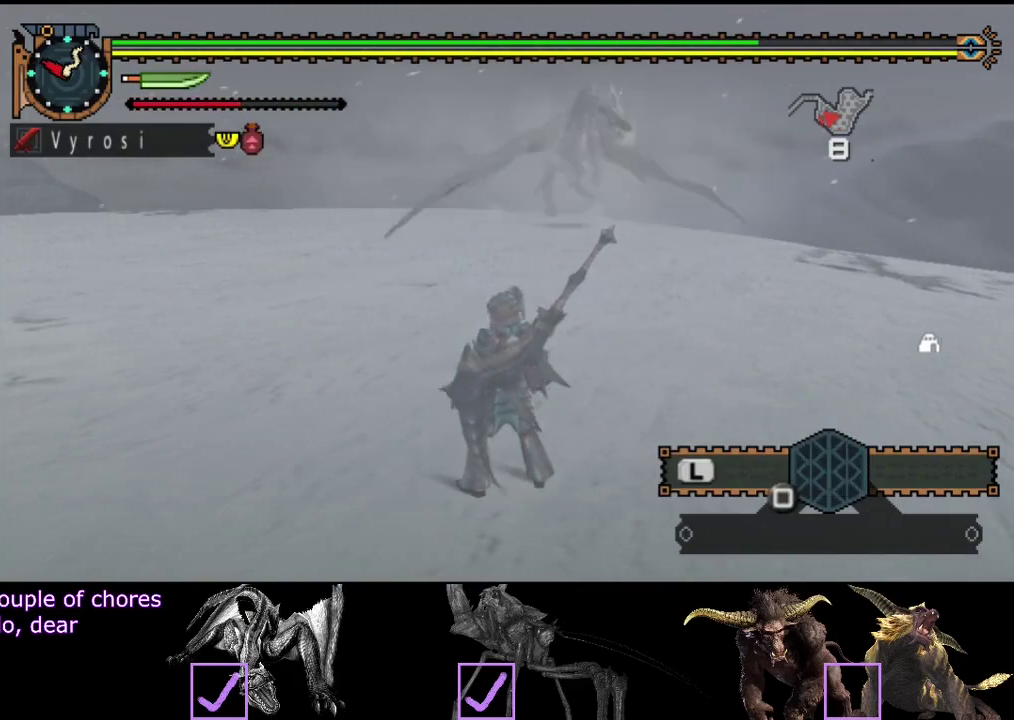
{"buttons": ["R2"], "left_stick": "up-left", "right_stick": "right", "button_events": []}
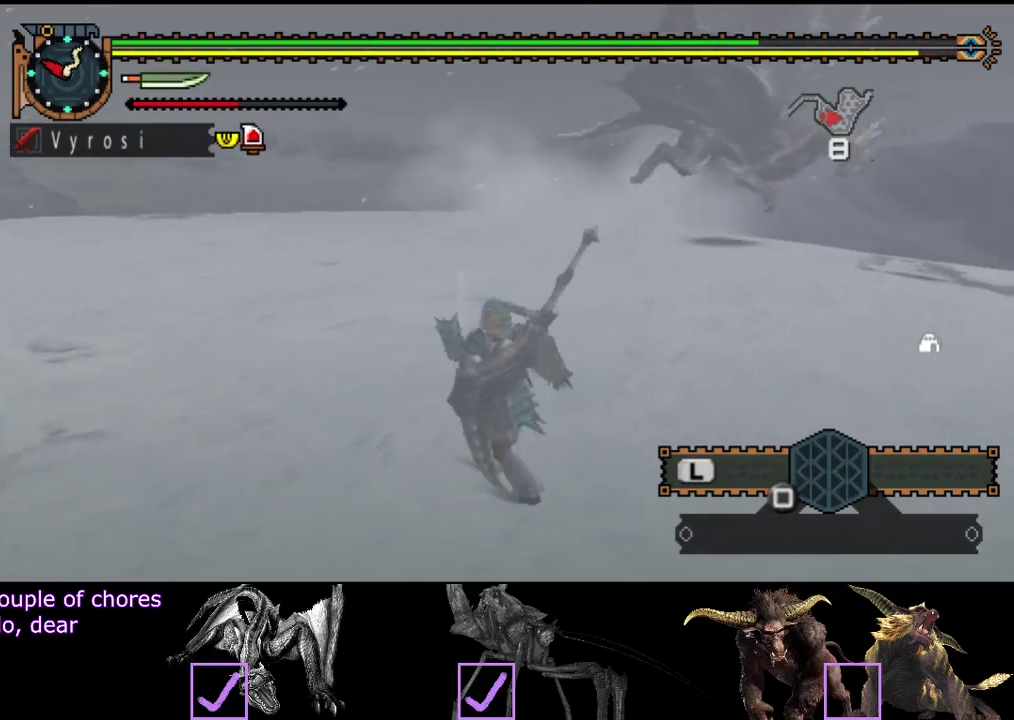
{"buttons": ["R2"], "left_stick": "up-left", "right_stick": "center", "button_events": []}
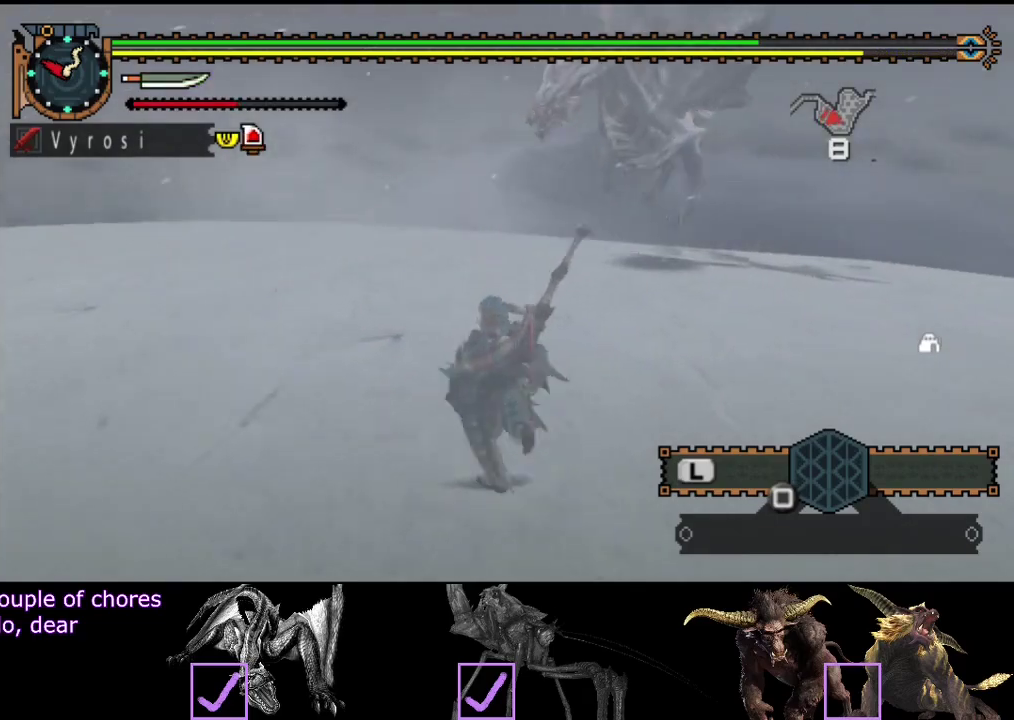
{"buttons": ["R2"], "left_stick": "up-left", "right_stick": "center", "button_events": []}
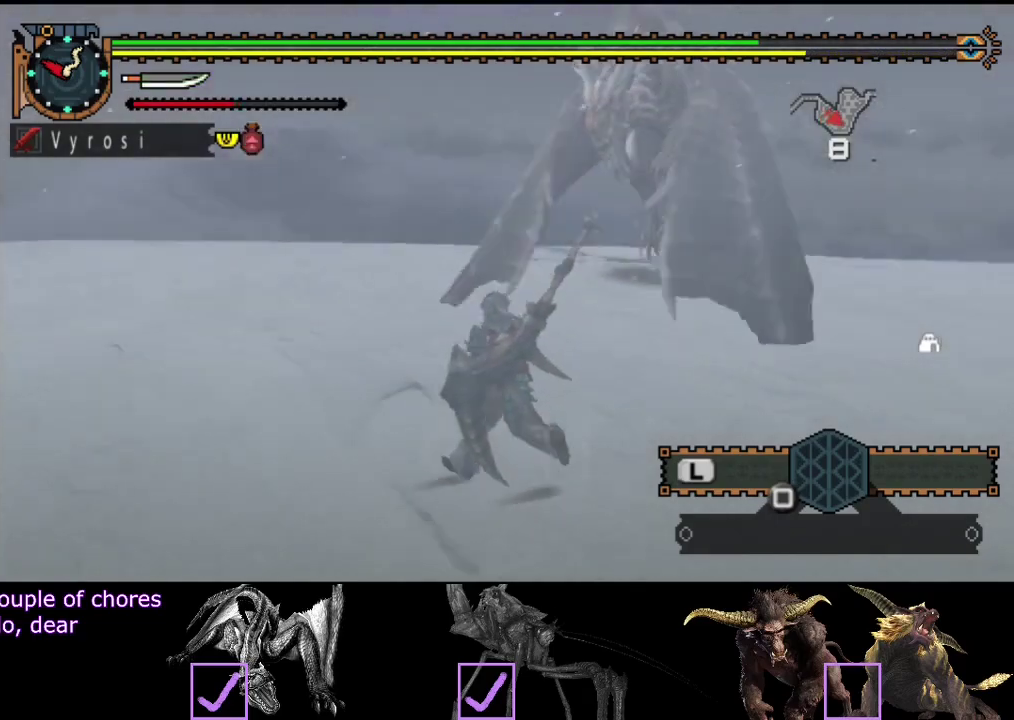
{"buttons": ["R2"], "left_stick": "up-left", "right_stick": "center", "button_events": []}
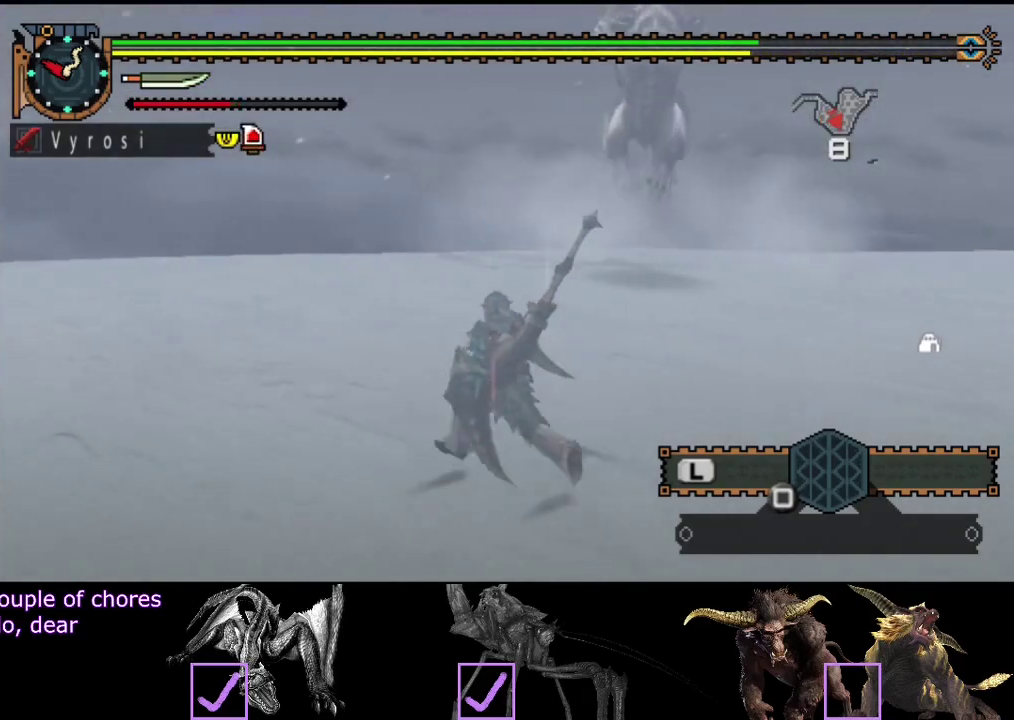
{"buttons": ["R2"], "left_stick": "up-left", "right_stick": "center", "button_events": []}
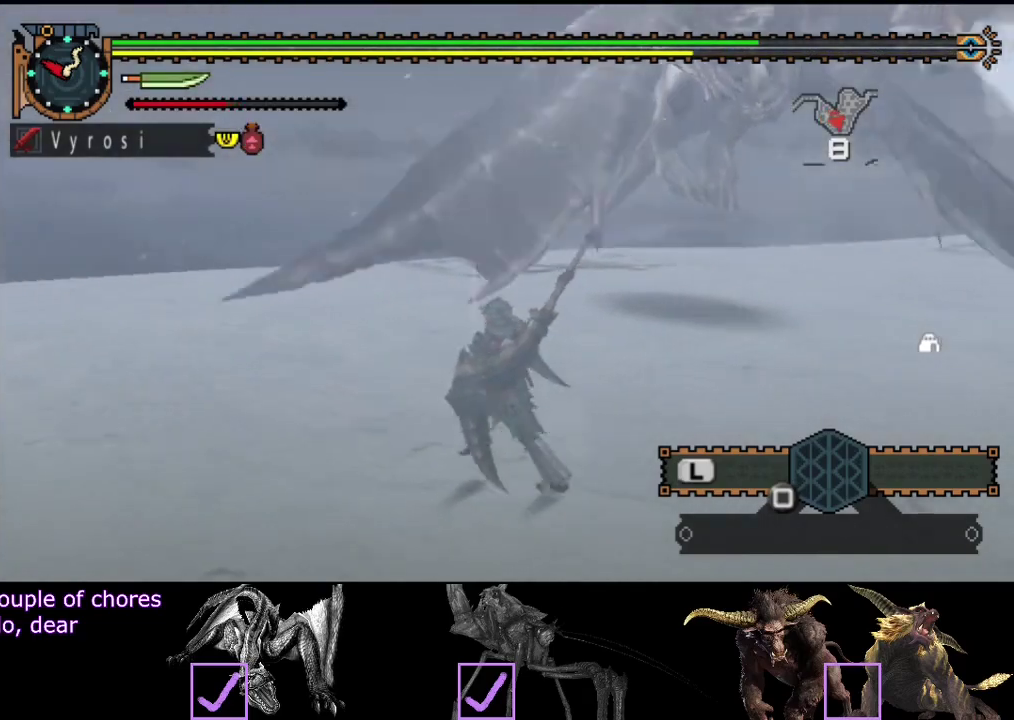
{"buttons": ["R2"], "left_stick": "left", "right_stick": "right", "button_events": []}
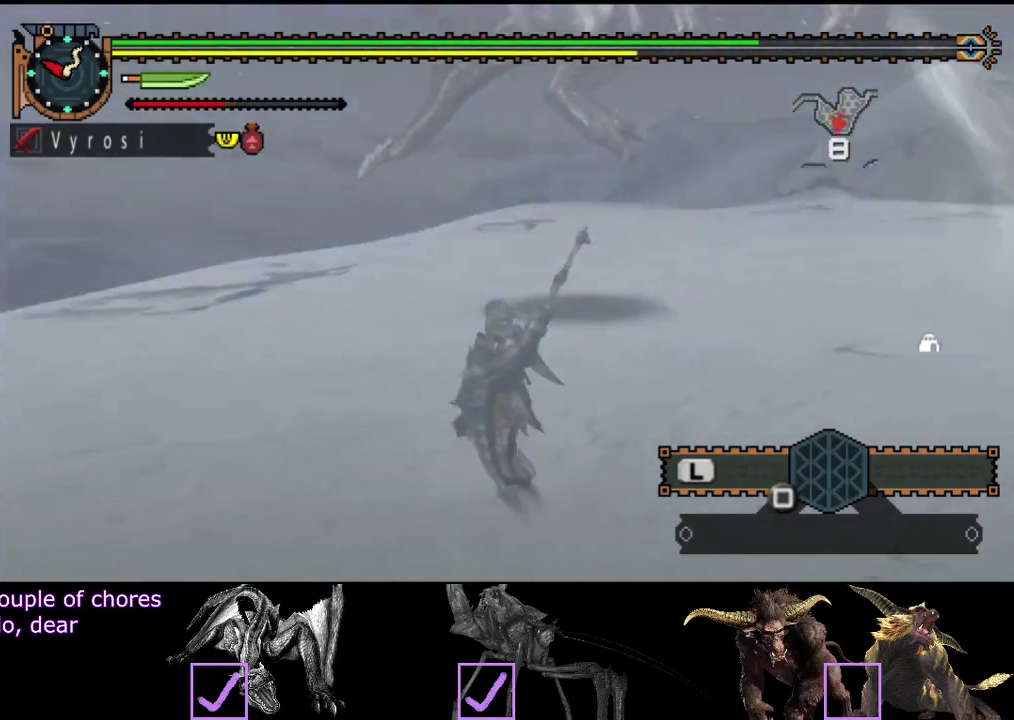
{"buttons": [], "left_stick": "left", "right_stick": "center", "button_events": [[233, "R2", "up"]]}
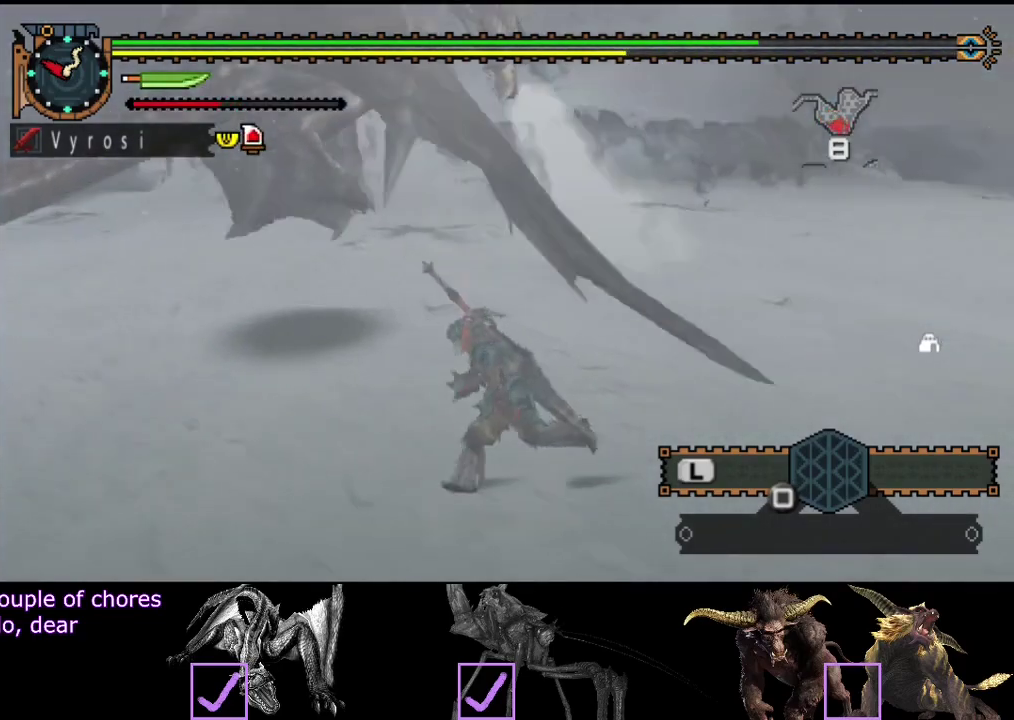
{"buttons": ["R2"], "left_stick": "up-left", "right_stick": "right", "button_events": [[383, "R2", "down"]]}
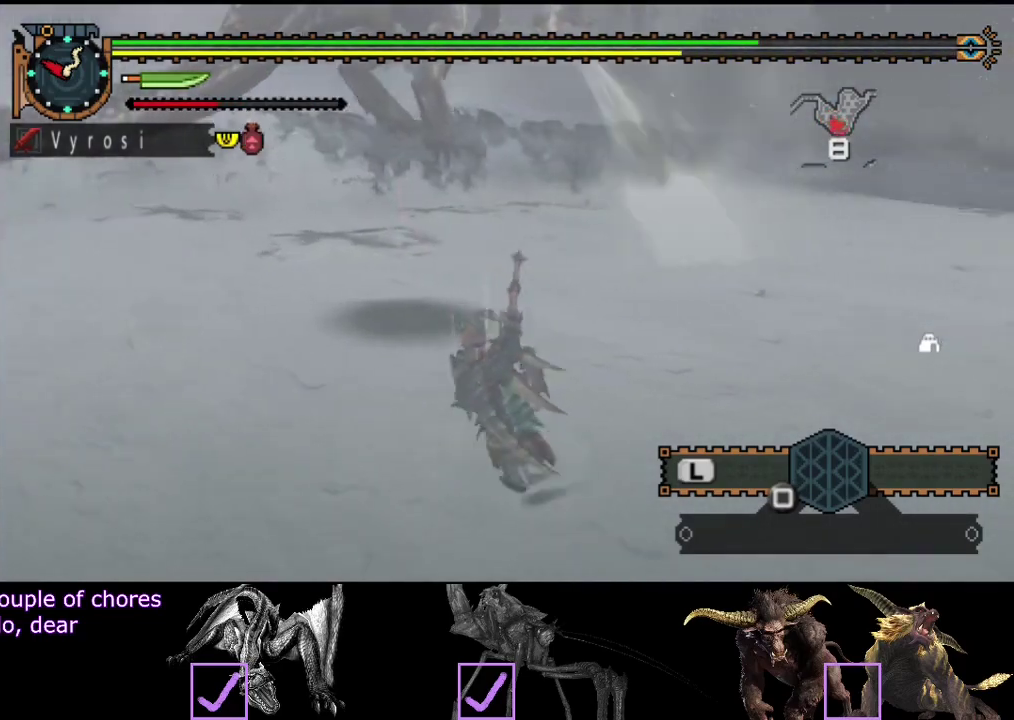
{"buttons": ["R2"], "left_stick": "up-left", "right_stick": "center", "button_events": []}
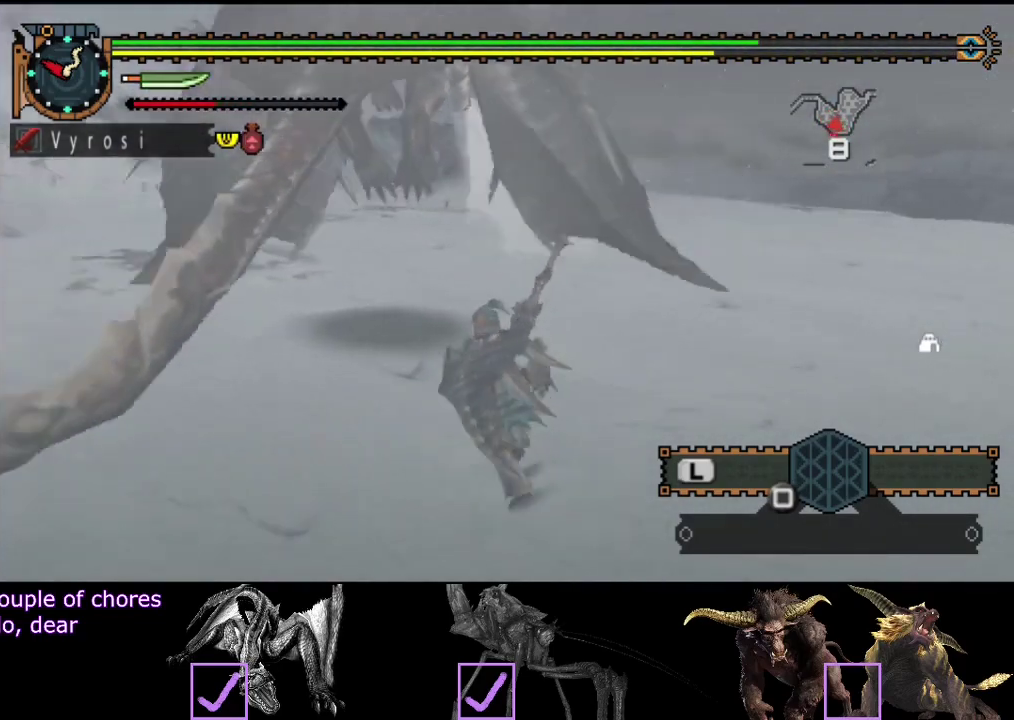
{"buttons": ["R2"], "left_stick": "up", "right_stick": "center", "button_events": []}
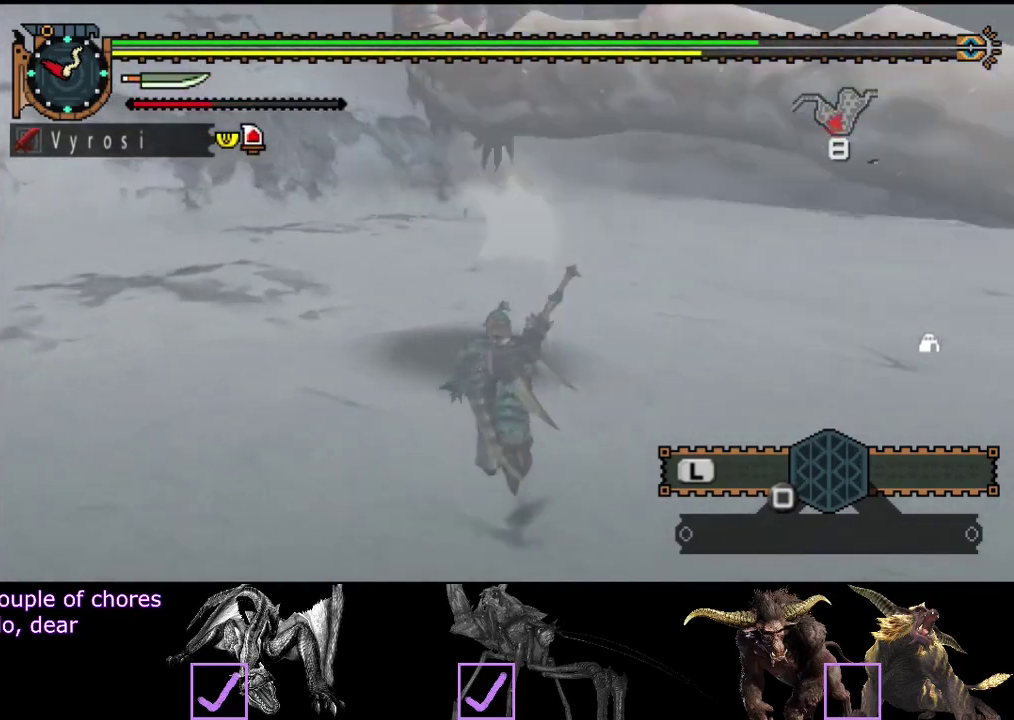
{"buttons": ["TRIANGLE", "R2"], "left_stick": "up", "right_stick": "center", "button_events": [[333, "TRIANGLE", "down"], [433, "TRIANGLE", "up"], [500, "TRIANGLE", "down"]]}
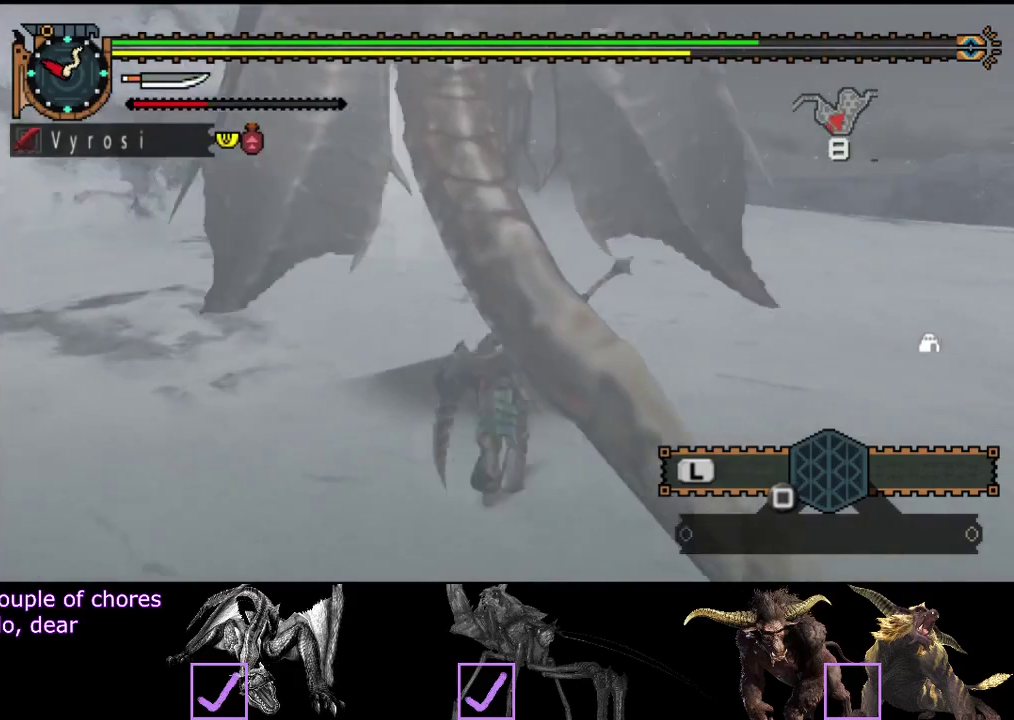
{"buttons": ["TRIANGLE"], "left_stick": "up", "right_stick": "center", "button_events": [[133, "TRIANGLE", "up"], [200, "R2", "up"], [450, "TRIANGLE", "down"]]}
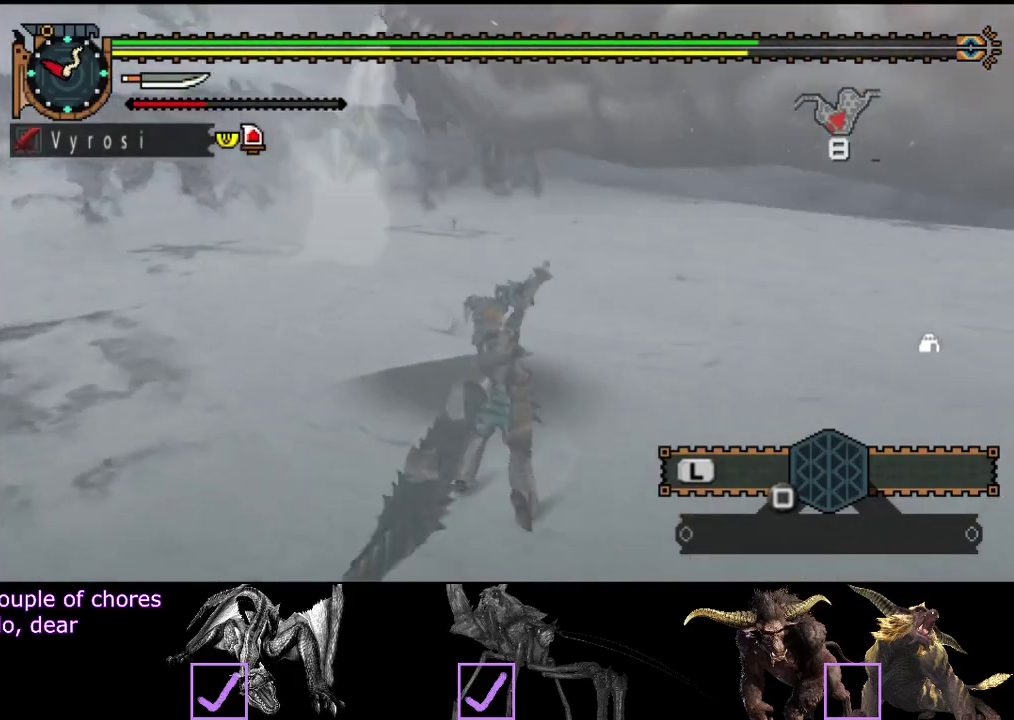
{"buttons": [], "left_stick": "up", "right_stick": "center", "button_events": [[450, "TRIANGLE", "up"]]}
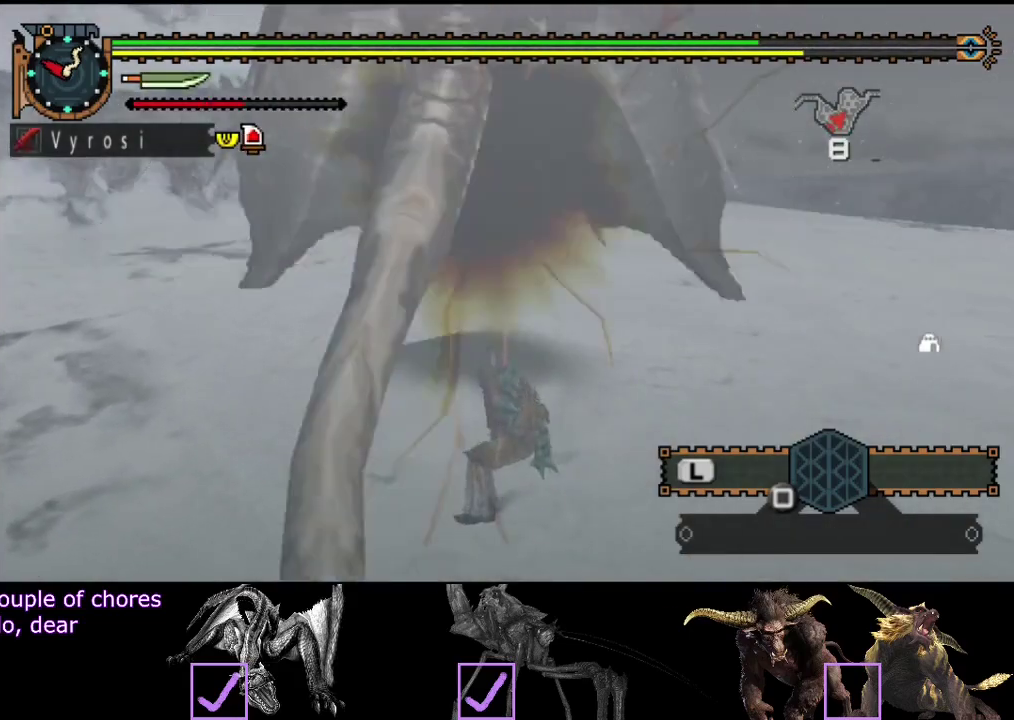
{"buttons": ["TRIANGLE"], "left_stick": "up-left", "right_stick": "center", "button_events": [[17, "TRIANGLE", "down"], [383, "TRIANGLE", "up"], [450, "TRIANGLE", "down"]]}
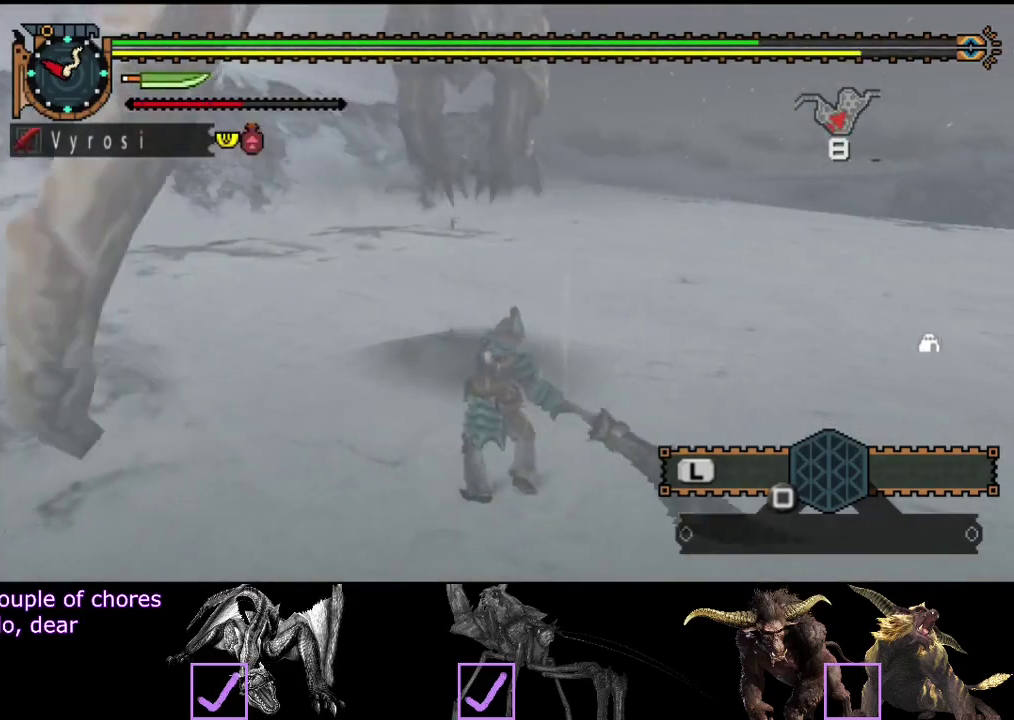
{"buttons": [], "left_stick": "up-left", "right_stick": "center", "button_events": [[50, "TRIANGLE", "up"]]}
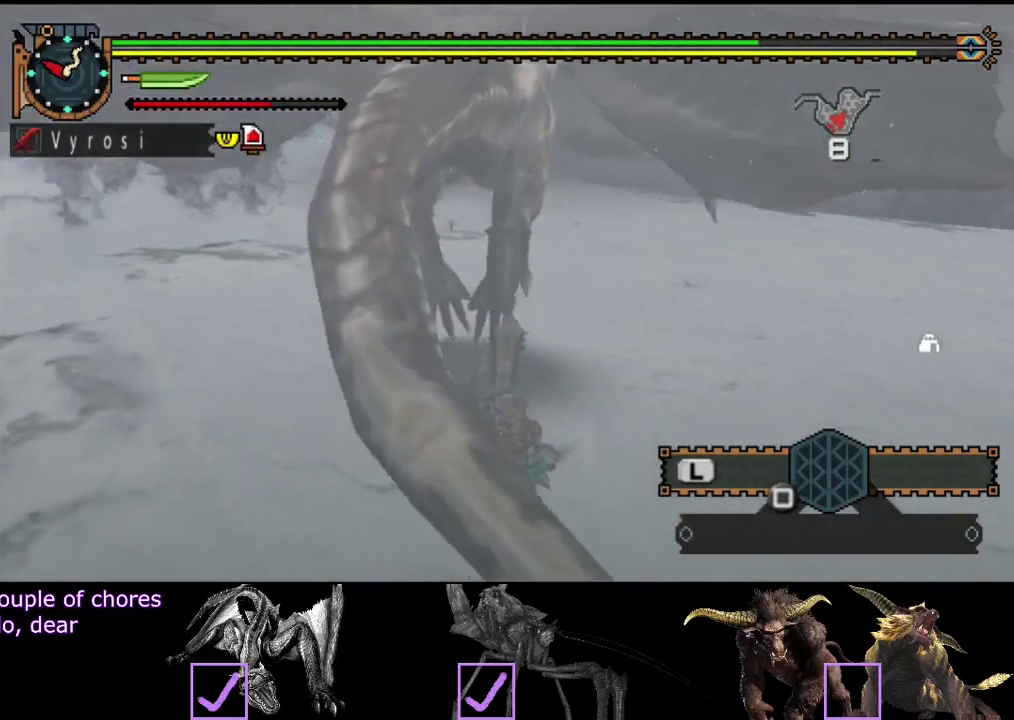
{"buttons": [], "left_stick": "center", "right_stick": "center", "button_events": [[233, "CIRCLE", "down"], [467, "CIRCLE", "up"]]}
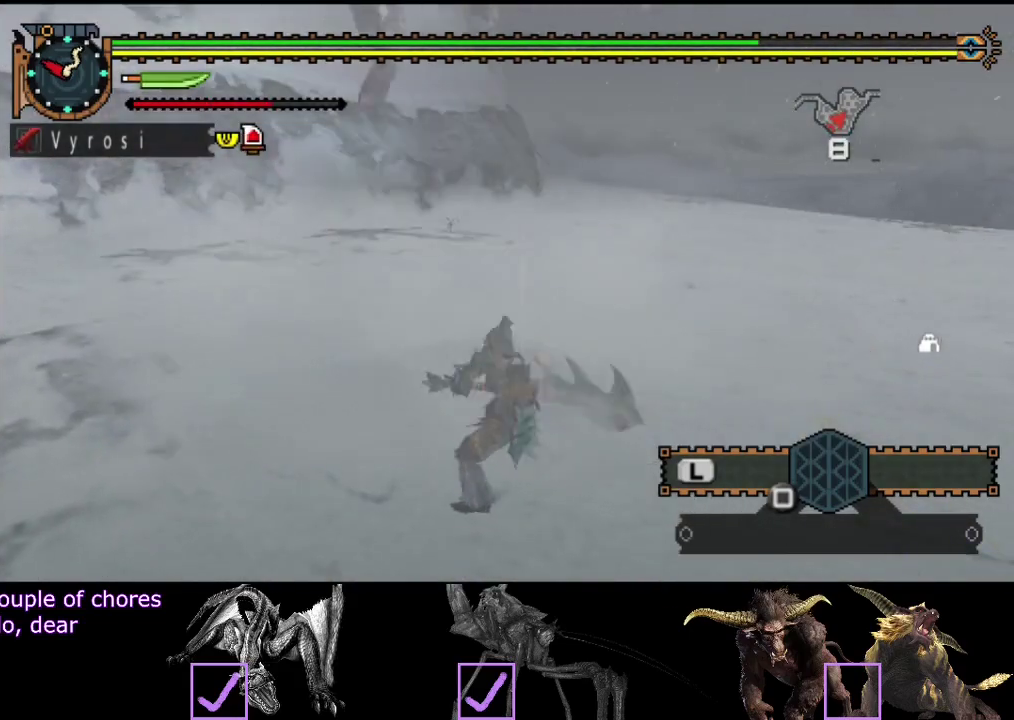
{"buttons": ["CROSS"], "left_stick": "up", "right_stick": "center", "button_events": [[417, "CROSS", "down"]]}
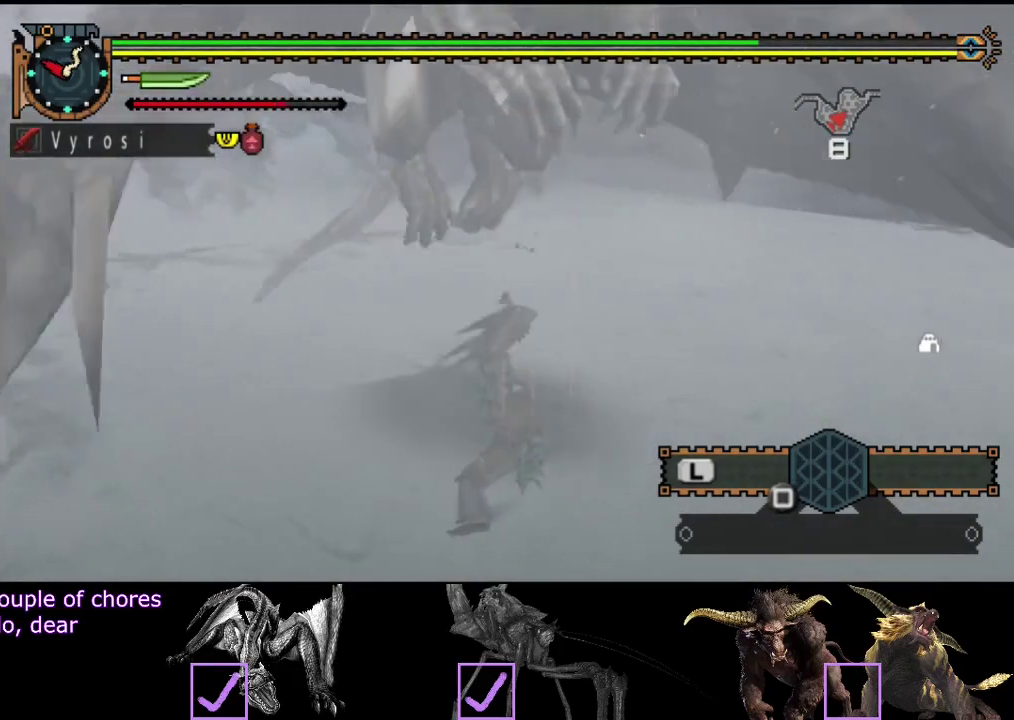
{"buttons": [], "left_stick": "up", "right_stick": "right", "button_events": [[17, "CROSS", "up"], [83, "CROSS", "down"], [150, "CROSS", "up"]]}
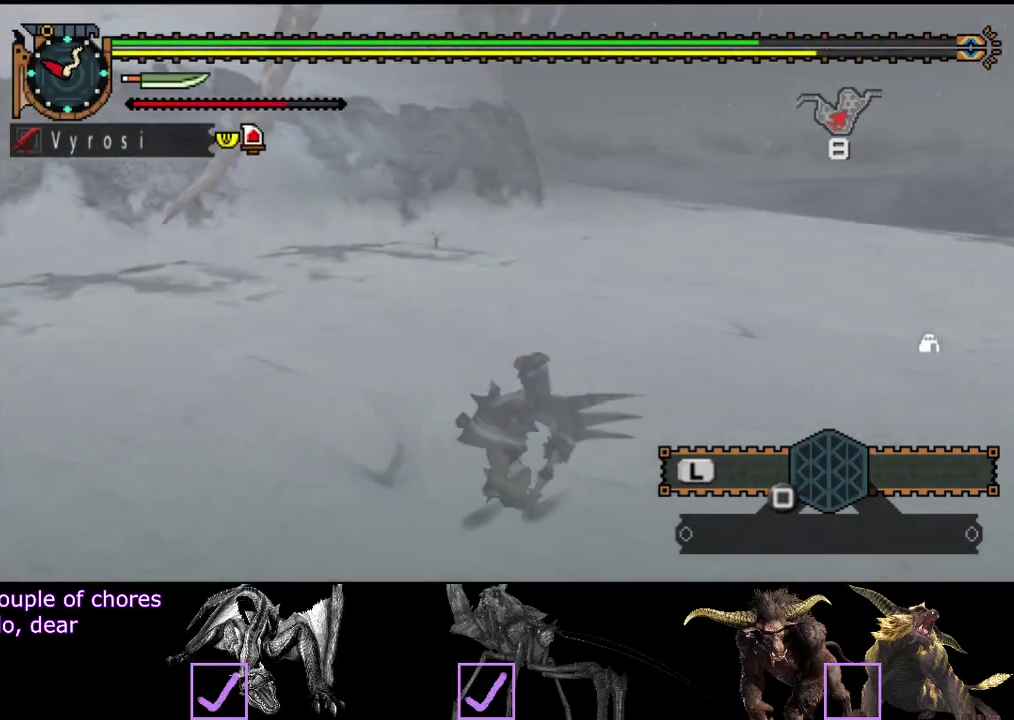
{"buttons": [], "left_stick": "right", "right_stick": "right", "button_events": []}
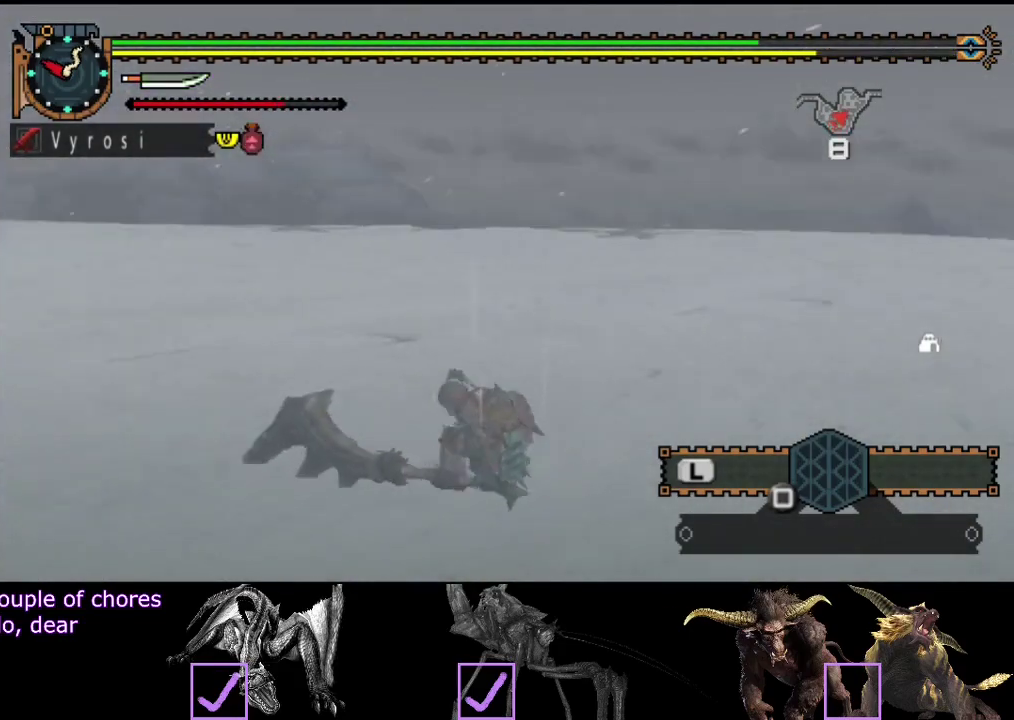
{"buttons": [], "left_stick": "up-right", "right_stick": "center", "button_events": [[300, "SQUARE", "down"], [400, "SQUARE", "up"]]}
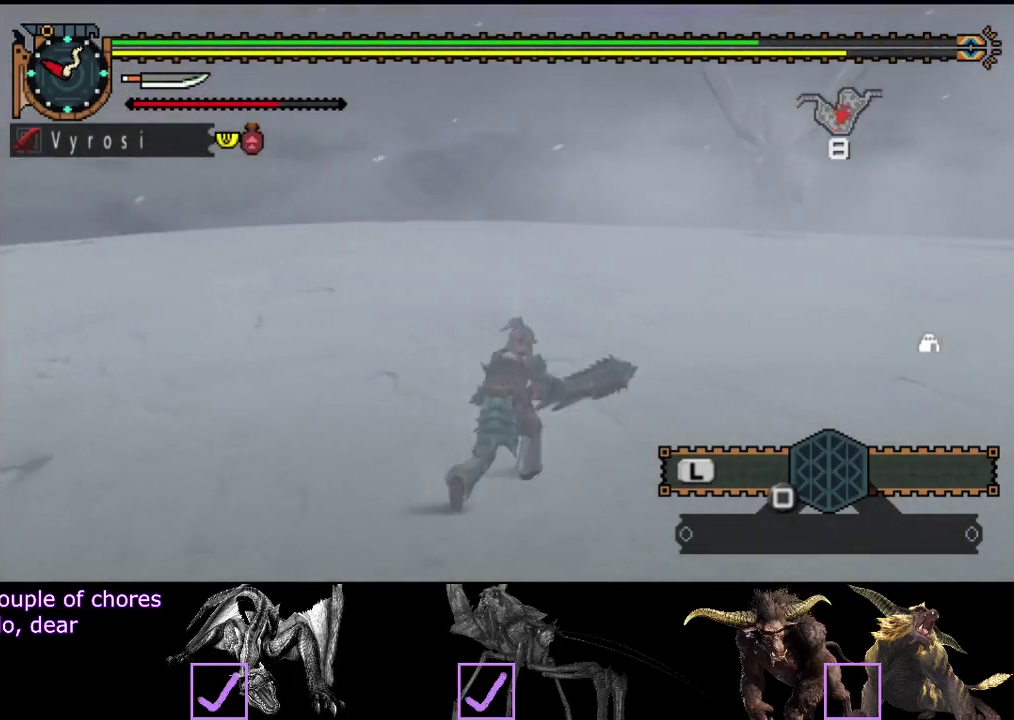
{"buttons": ["R2"], "left_stick": "up", "right_stick": "center", "button_events": [[200, "R2", "down"]]}
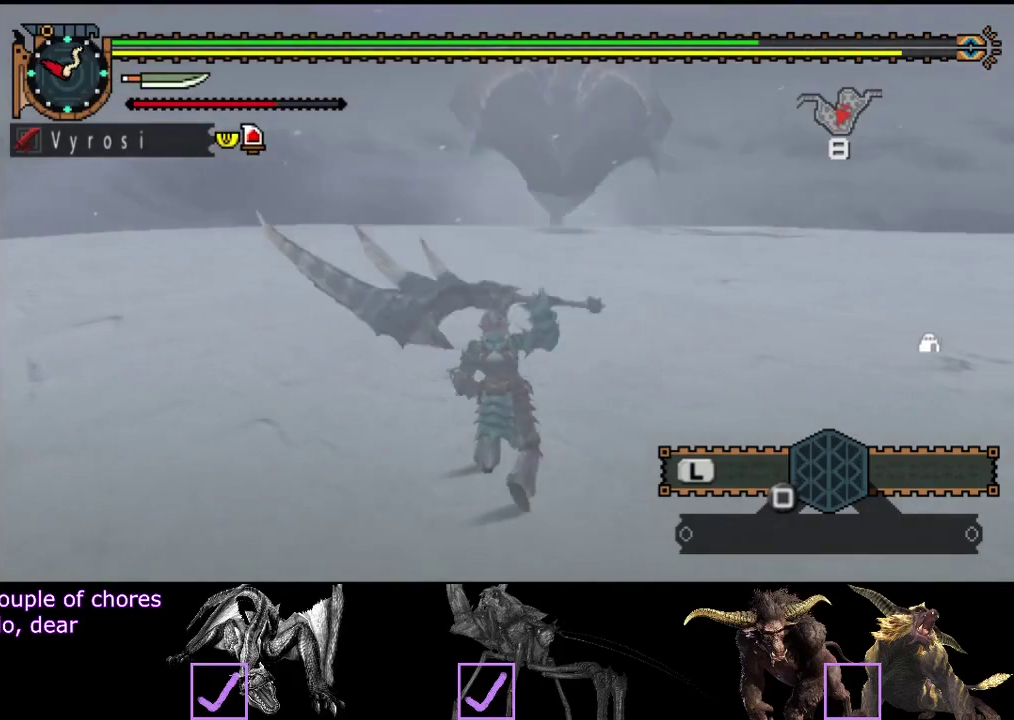
{"buttons": ["R2"], "left_stick": "up", "right_stick": "center", "button_events": []}
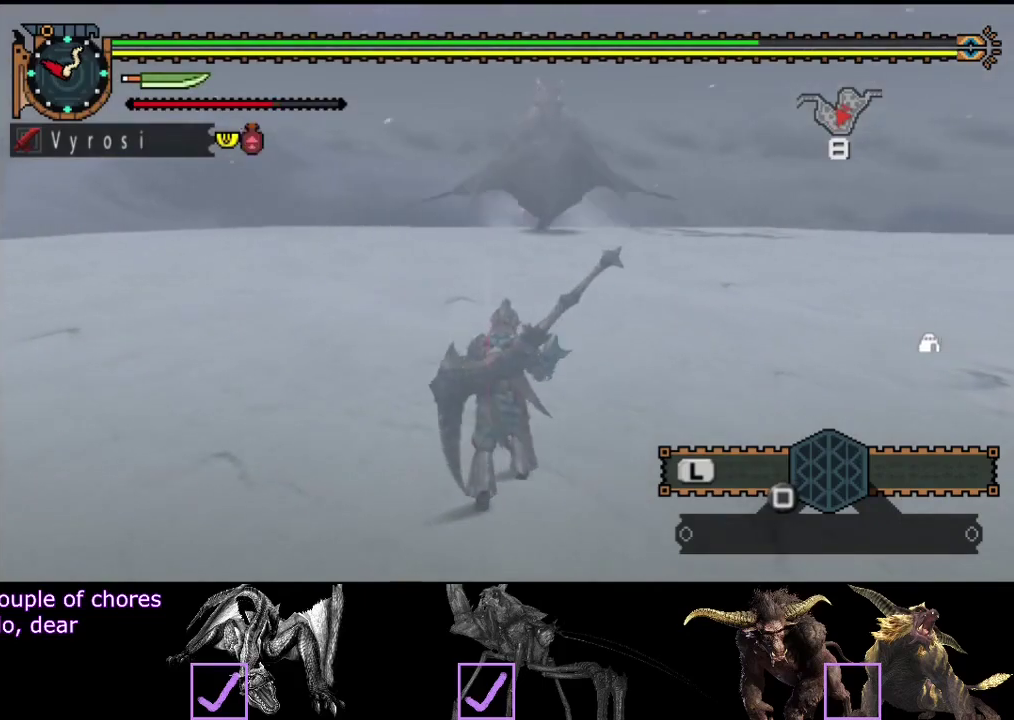
{"buttons": ["R2"], "left_stick": "up", "right_stick": "center", "button_events": []}
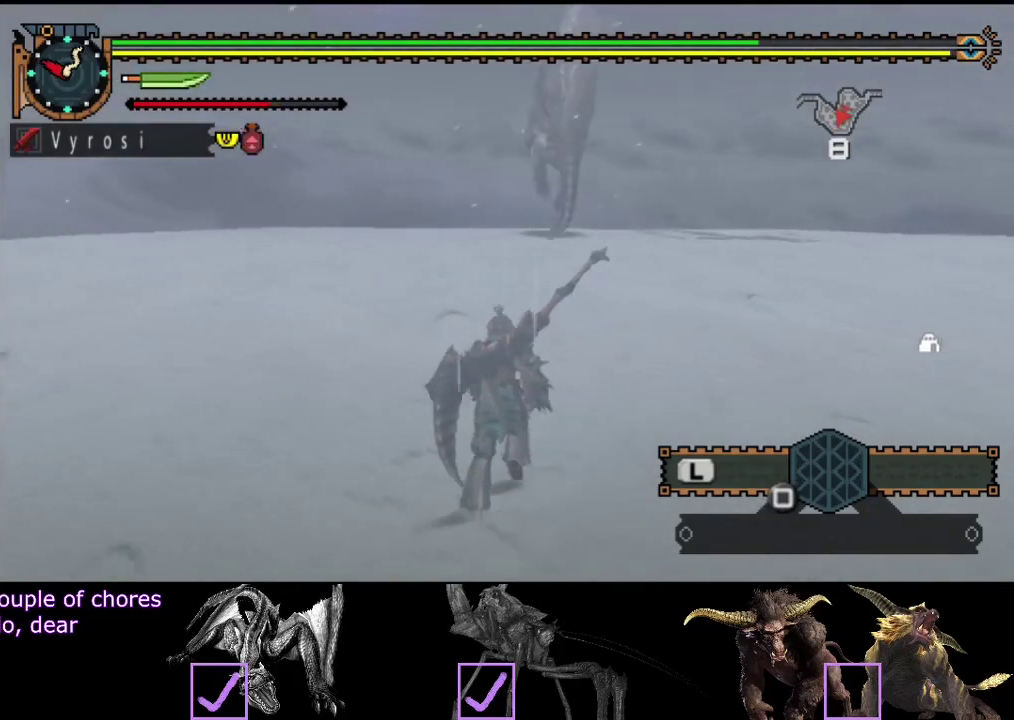
{"buttons": ["R2"], "left_stick": "up", "right_stick": "center", "button_events": []}
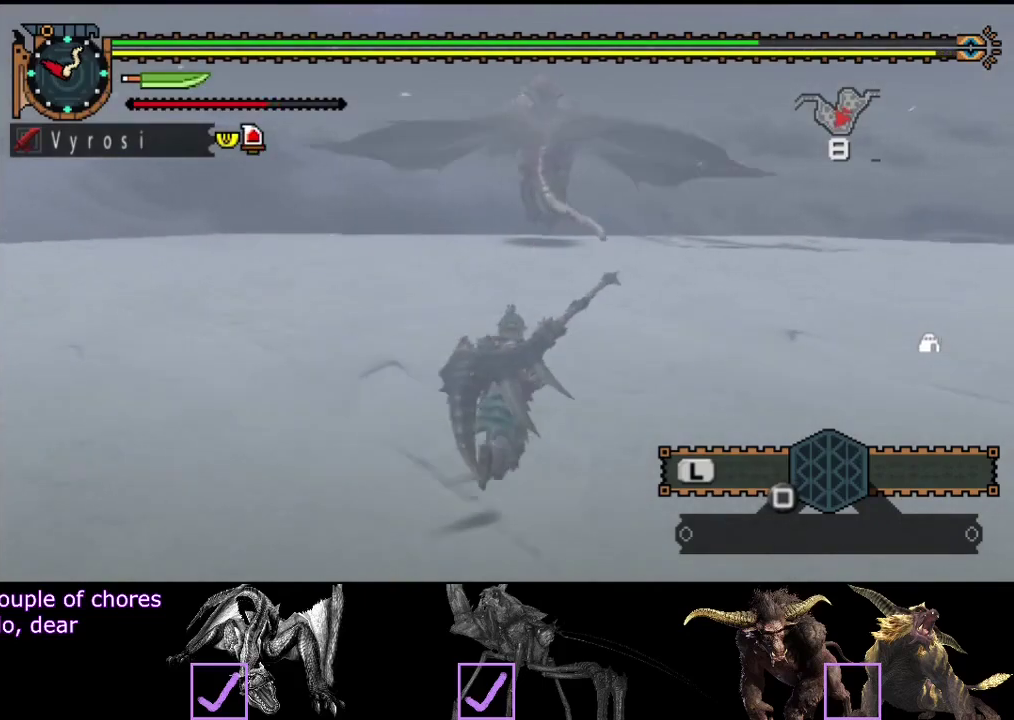
{"buttons": ["R2"], "left_stick": "up", "right_stick": "center", "button_events": []}
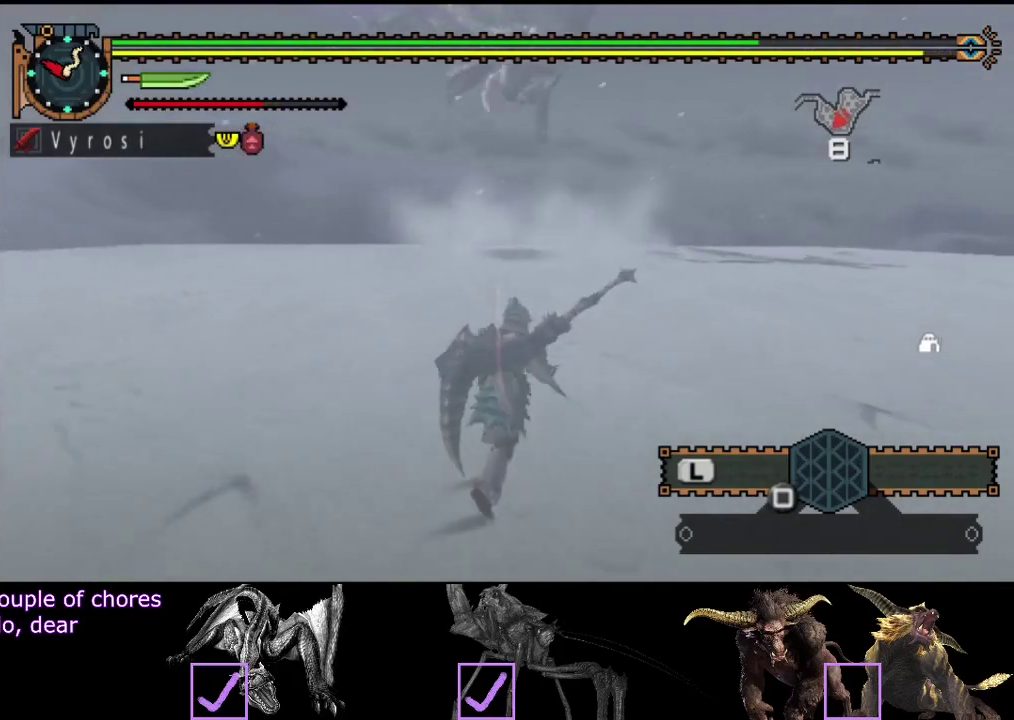
{"buttons": ["R2"], "left_stick": "up-right", "right_stick": "center", "button_events": []}
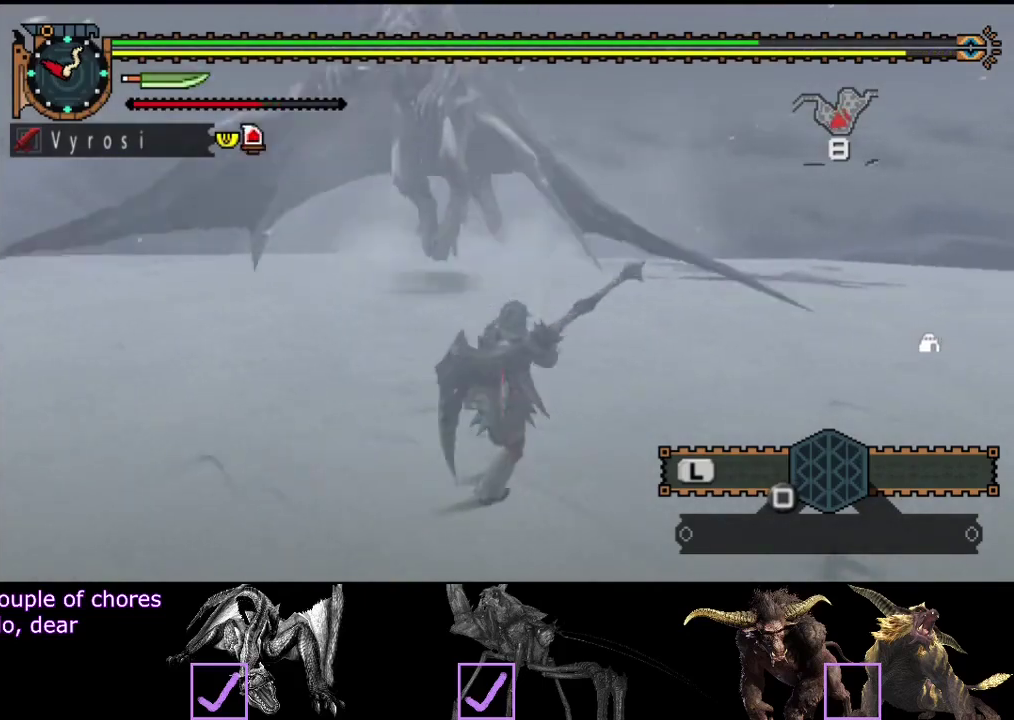
{"buttons": ["R2"], "left_stick": "up", "right_stick": "left", "button_events": []}
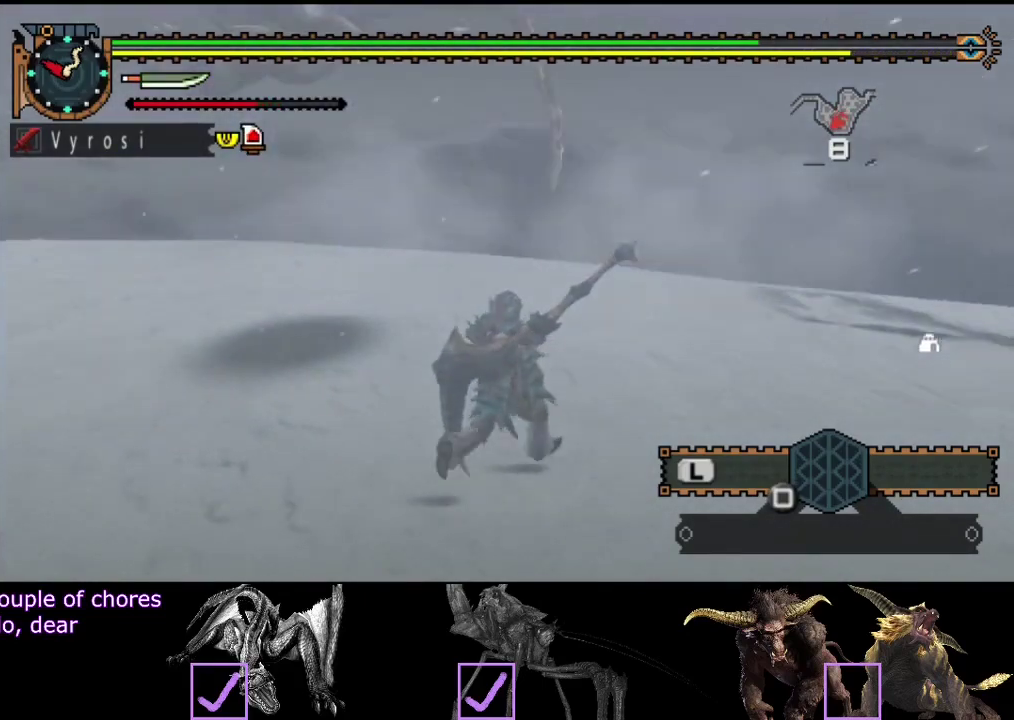
{"buttons": ["R2"], "left_stick": "up", "right_stick": "left", "button_events": []}
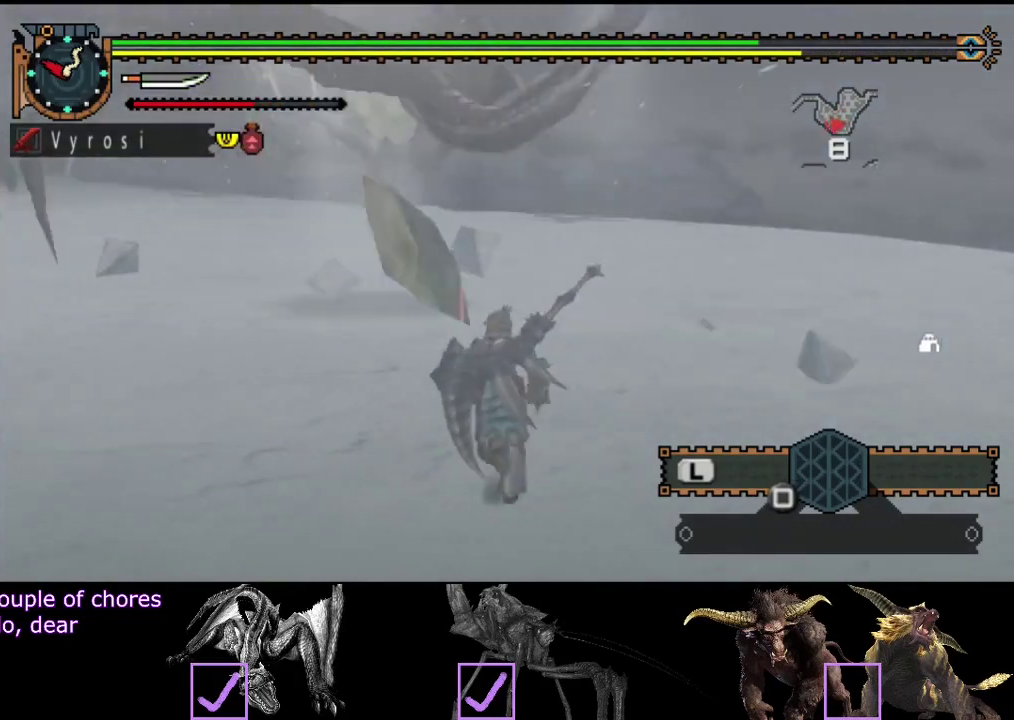
{"buttons": ["R2"], "left_stick": "up", "right_stick": "center", "button_events": []}
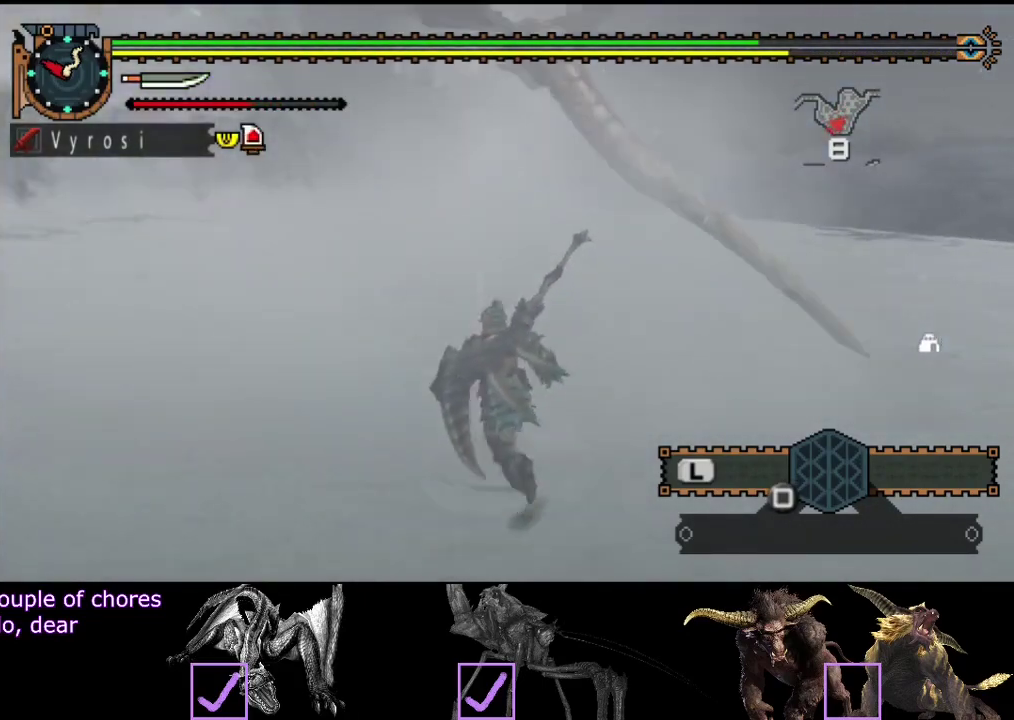
{"buttons": ["TRIANGLE", "R2"], "left_stick": "up", "right_stick": "center", "button_events": [[467, "TRIANGLE", "down"]]}